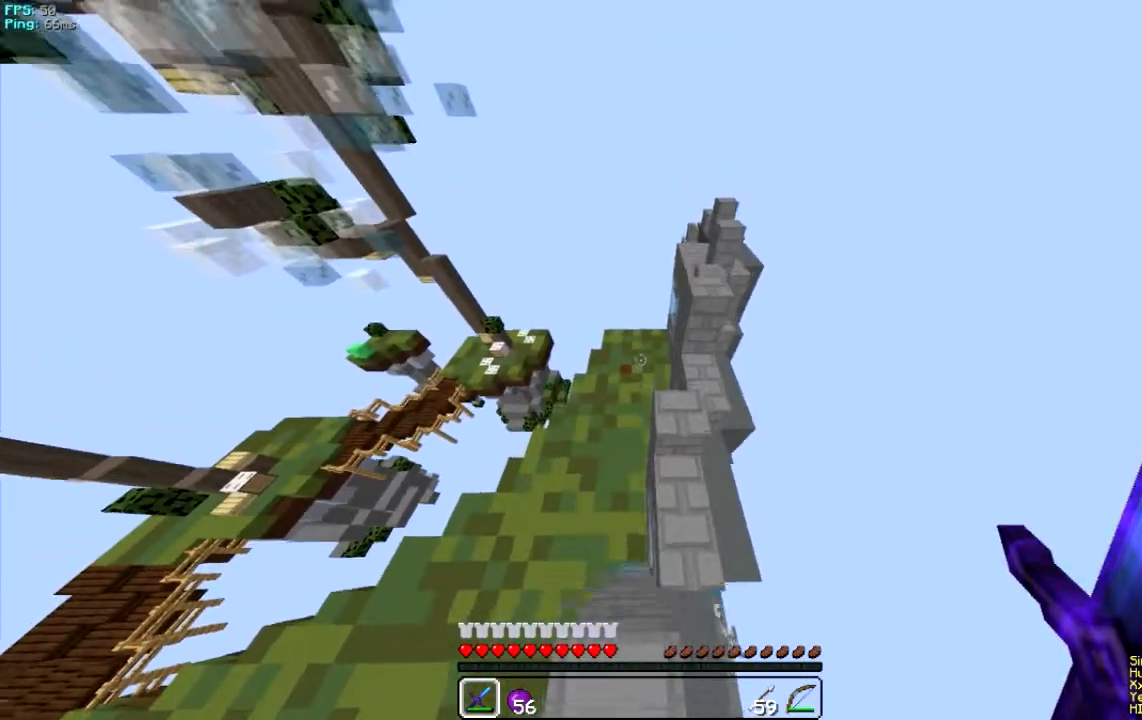
Gameplay with keyboard and mouse; each line is a JSON object with the keys and mouse buttons held at the frame after it. "events" lists presses ("down") and releases ("up") of "a", "d", "s", "w", "mouse_left" and "mouse_right" between this image and that frame as [ms after this image, input, new state], when the widget could be followed in between. "mouse_left", "mouse_right" = the "left", "right" buttons of the "mouse" list. No other keys are recorded. Fast repeated clicks can show as one long hold. Mouse movement is not recorded.
{"keys": ["d", "w"], "mouse": [], "events": [[83, "d", "down"], [233, "w", "up"], [350, "w", "down"]]}
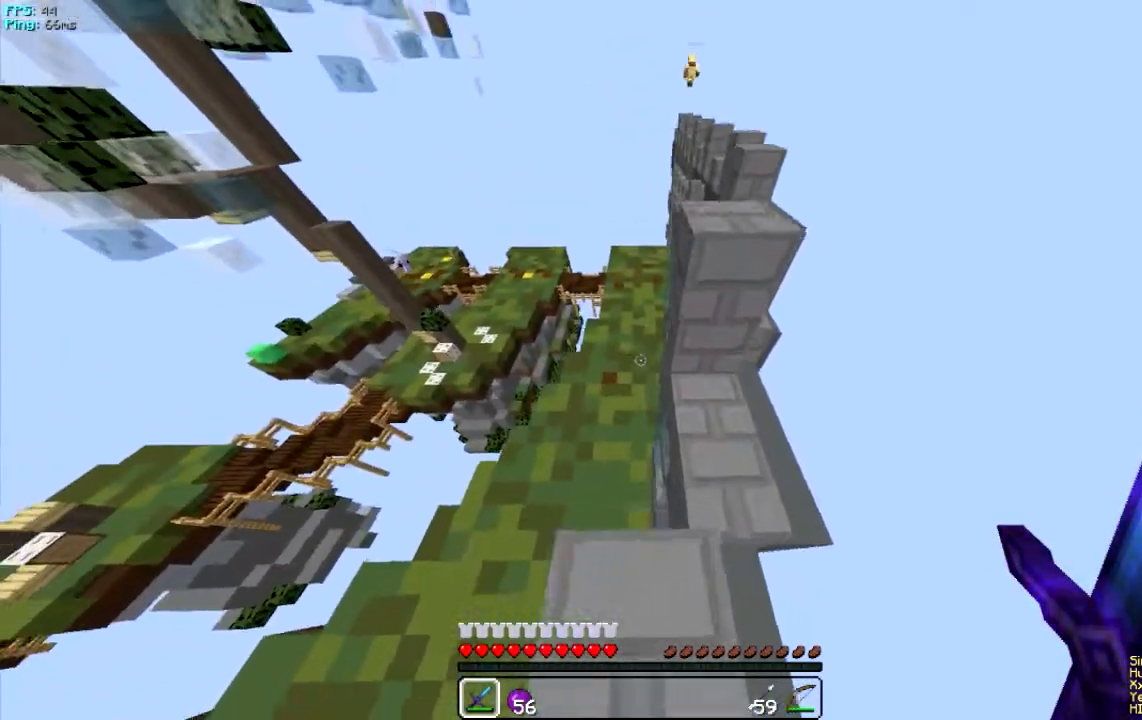
{"keys": ["w"], "mouse": [], "events": [[351, "d", "up"], [351, "w", "up"], [451, "w", "down"]]}
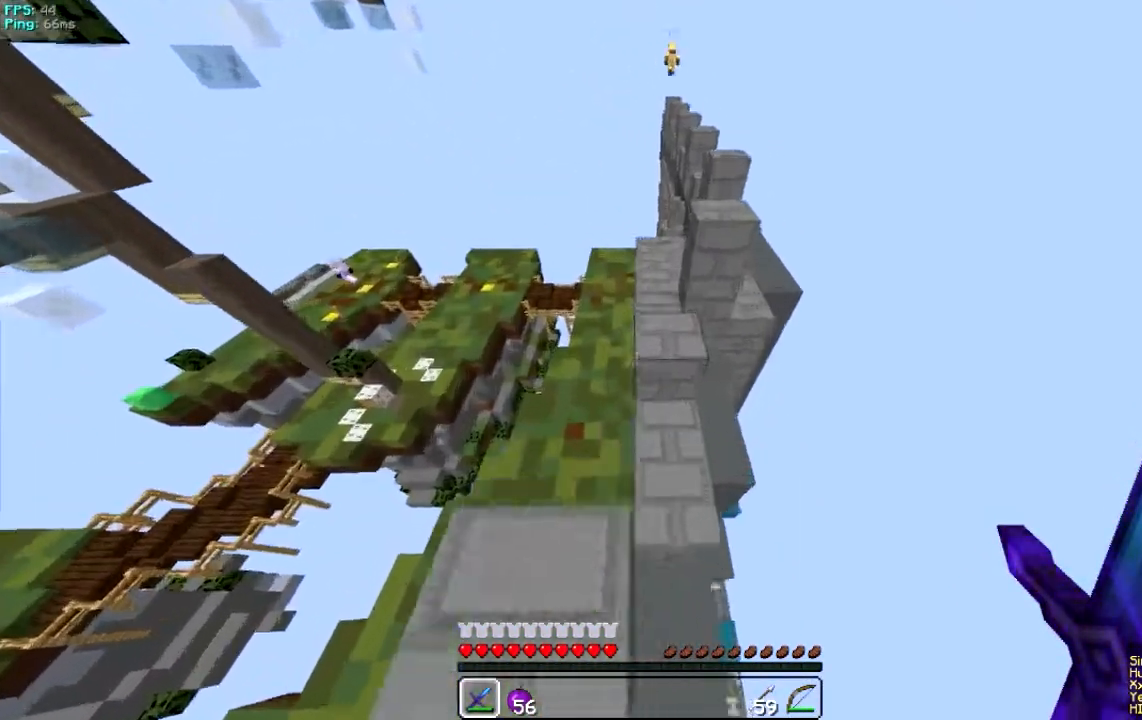
{"keys": ["d"], "mouse": [], "events": [[183, "w", "up"], [317, "d", "down"]]}
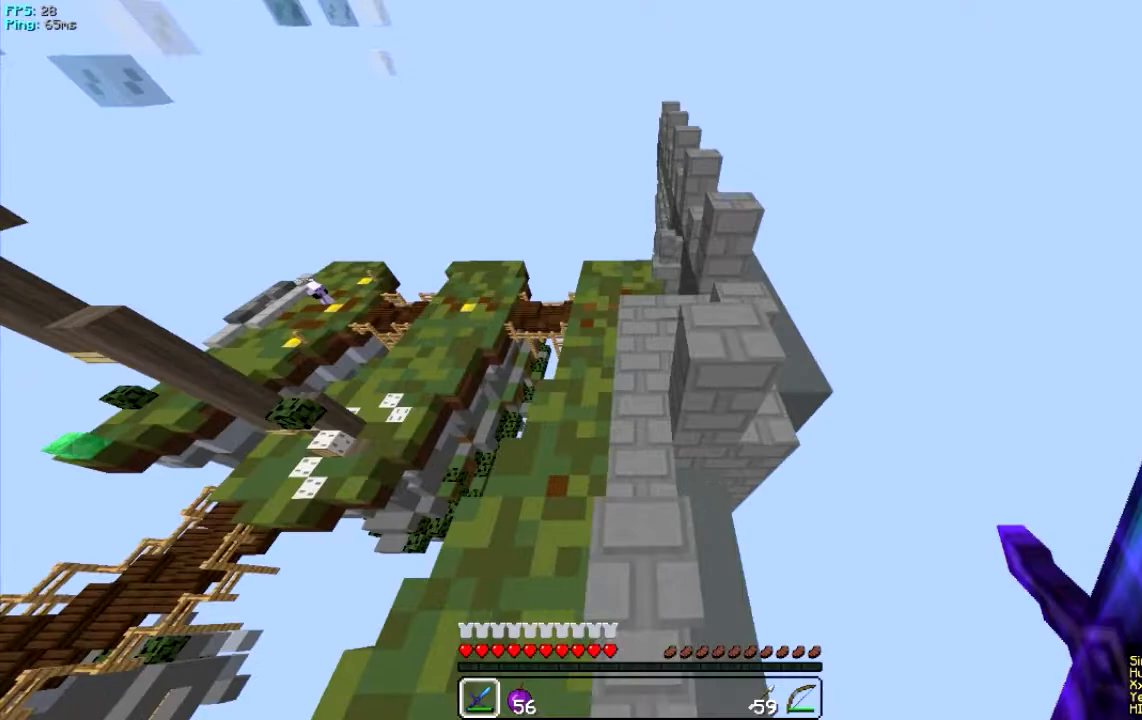
{"keys": ["d", "w"], "mouse": [], "events": [[150, "w", "down"]]}
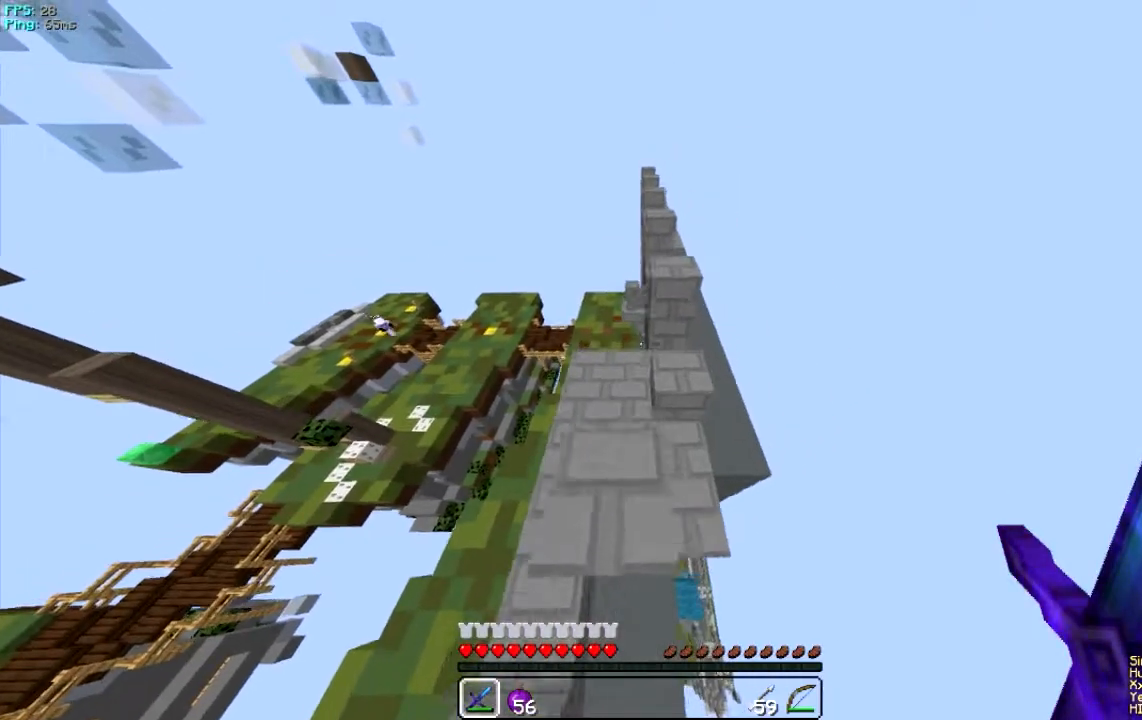
{"keys": ["w"], "mouse": [], "events": [[117, "d", "up"]]}
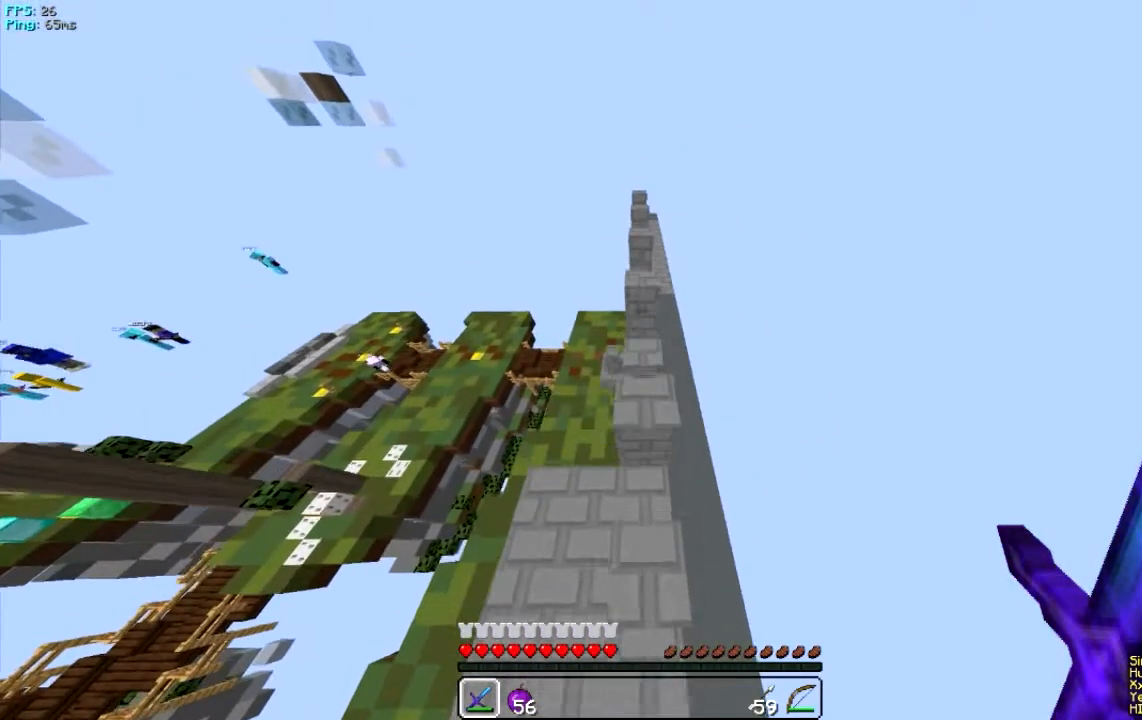
{"keys": ["w"], "mouse": [], "events": [[251, "a", "down"], [451, "a", "up"]]}
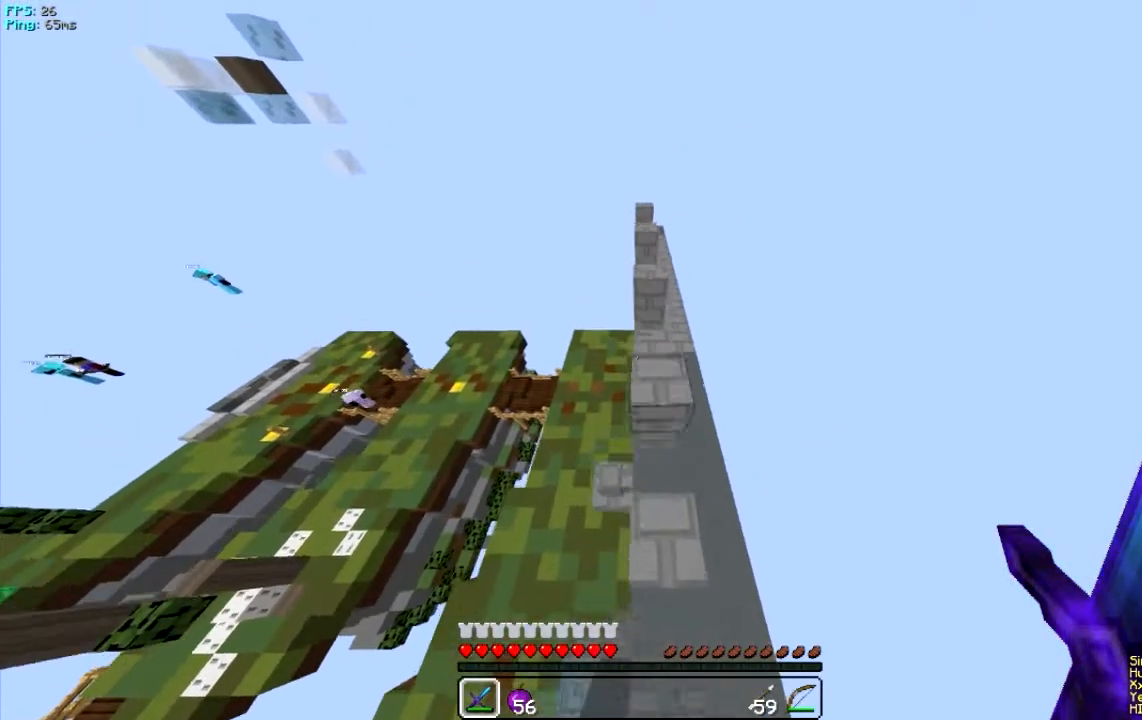
{"keys": ["w"], "mouse": [], "events": [[183, "d", "down"], [484, "d", "up"]]}
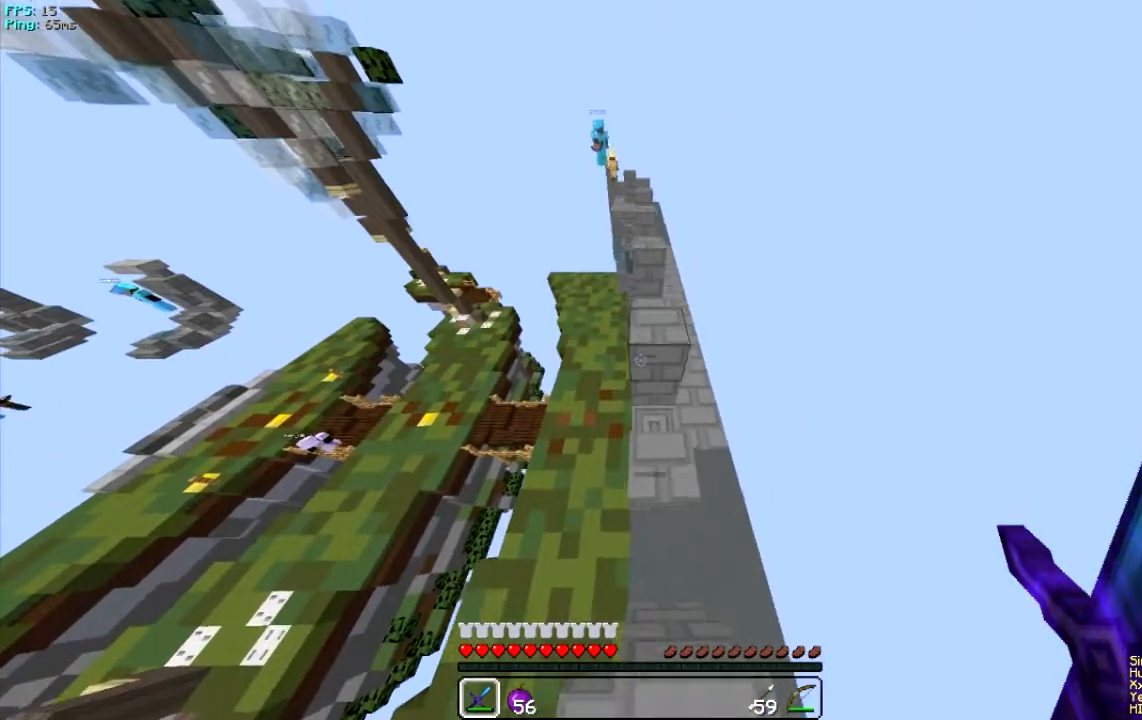
{"keys": ["w"], "mouse": [], "events": []}
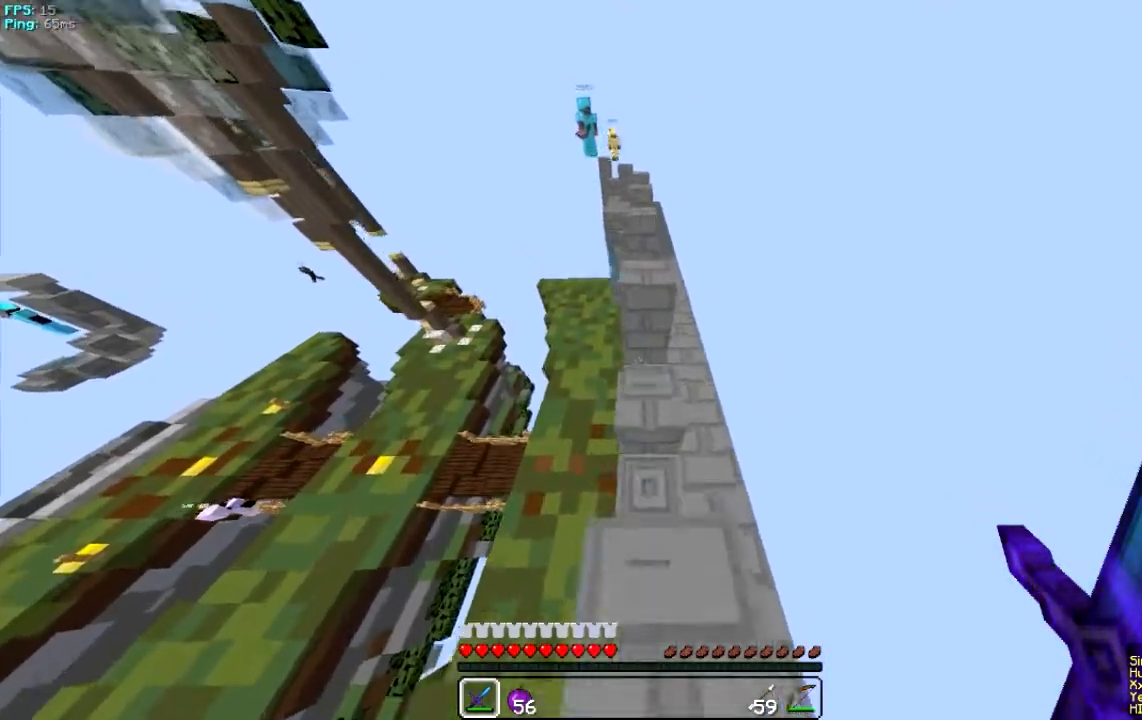
{"keys": ["w"], "mouse": [], "events": []}
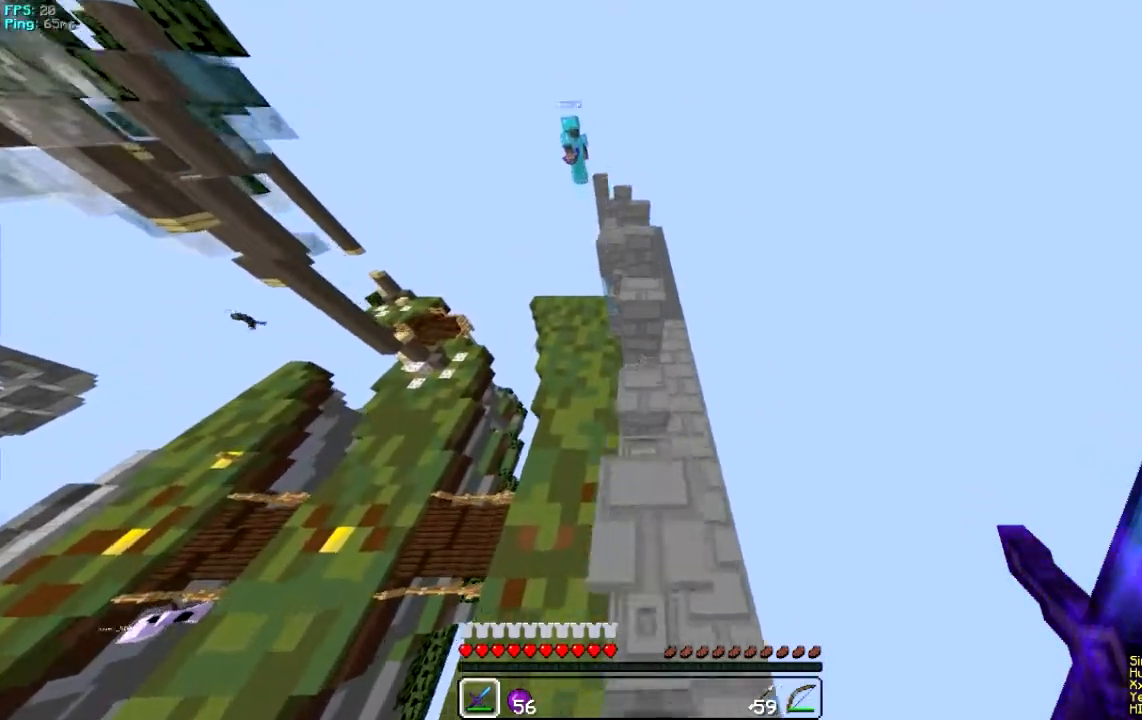
{"keys": ["a", "w"], "mouse": [], "events": [[384, "a", "down"]]}
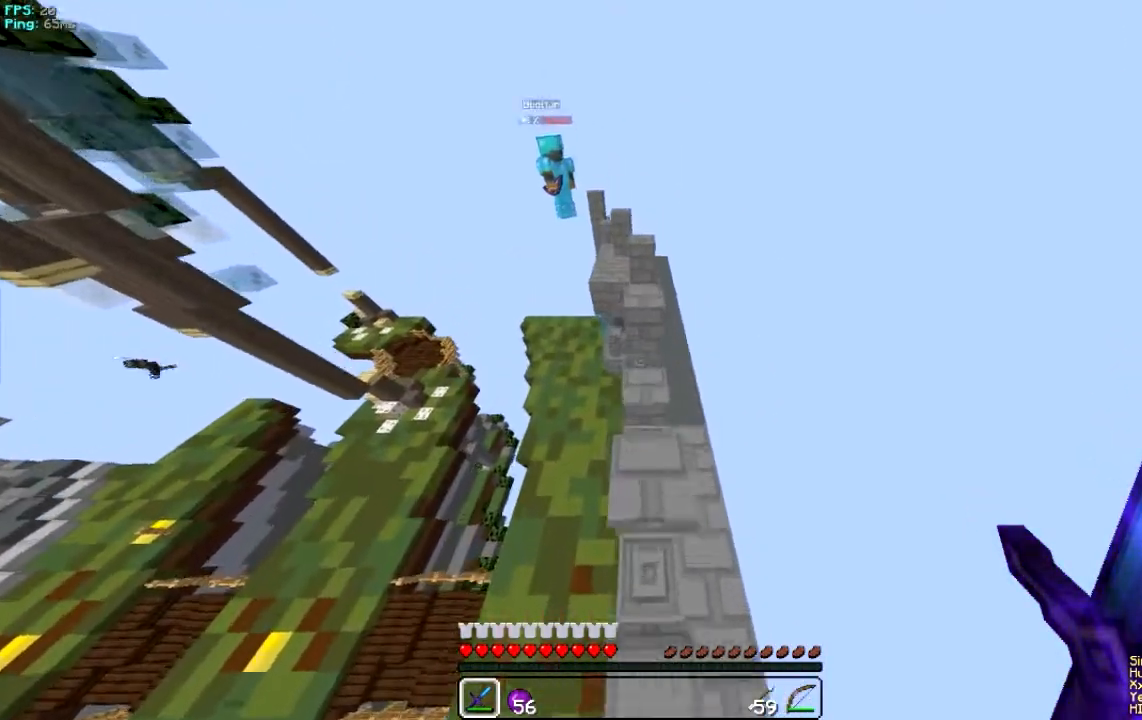
{"keys": ["d", "w"], "mouse": [], "events": [[83, "a", "up"], [283, "d", "down"]]}
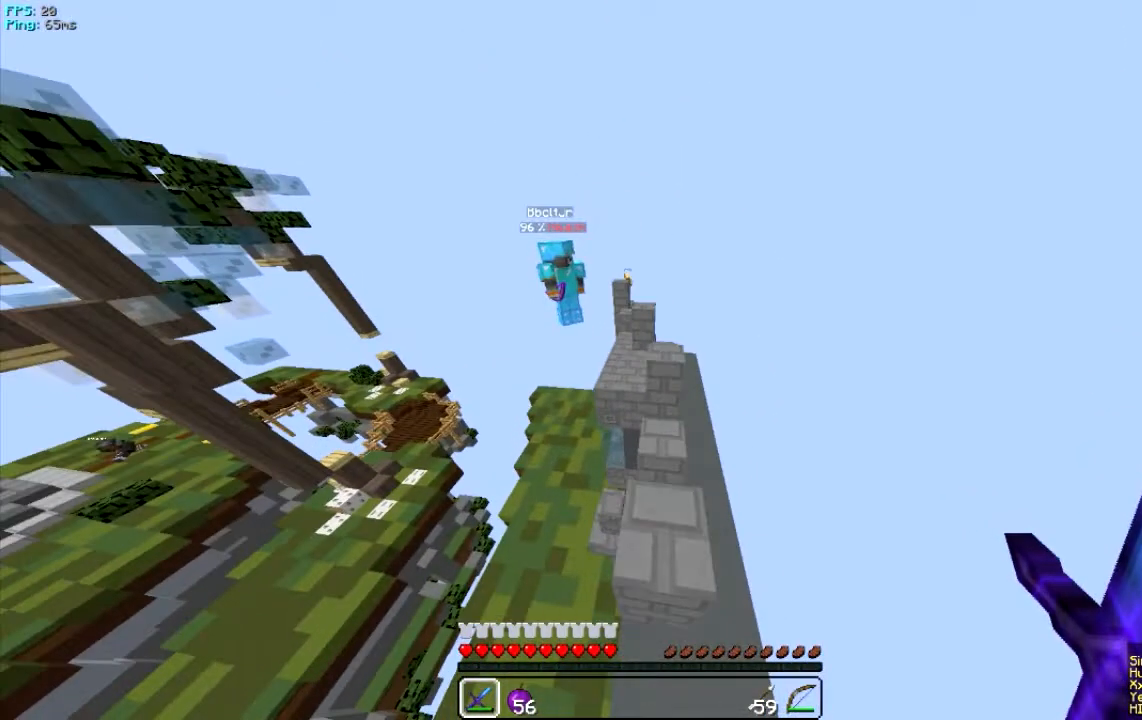
{"keys": ["w"], "mouse": [], "events": [[50, "d", "up"]]}
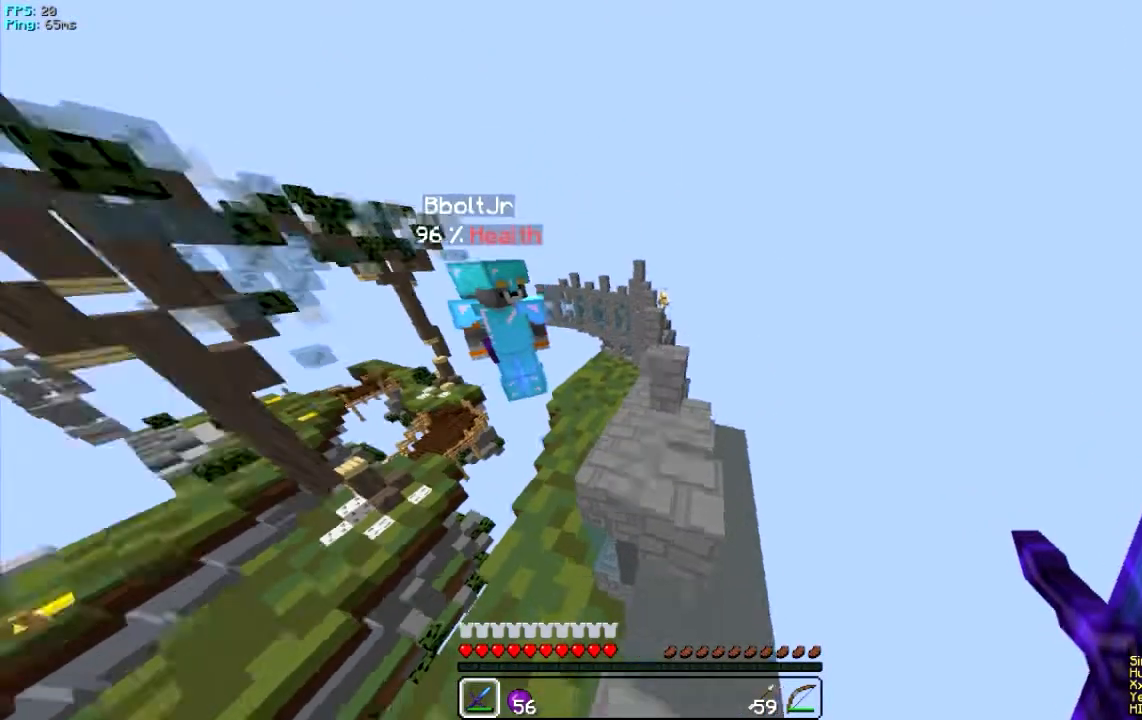
{"keys": [], "mouse": [], "events": [[83, "w", "up"], [150, "a", "down"], [417, "a", "up"]]}
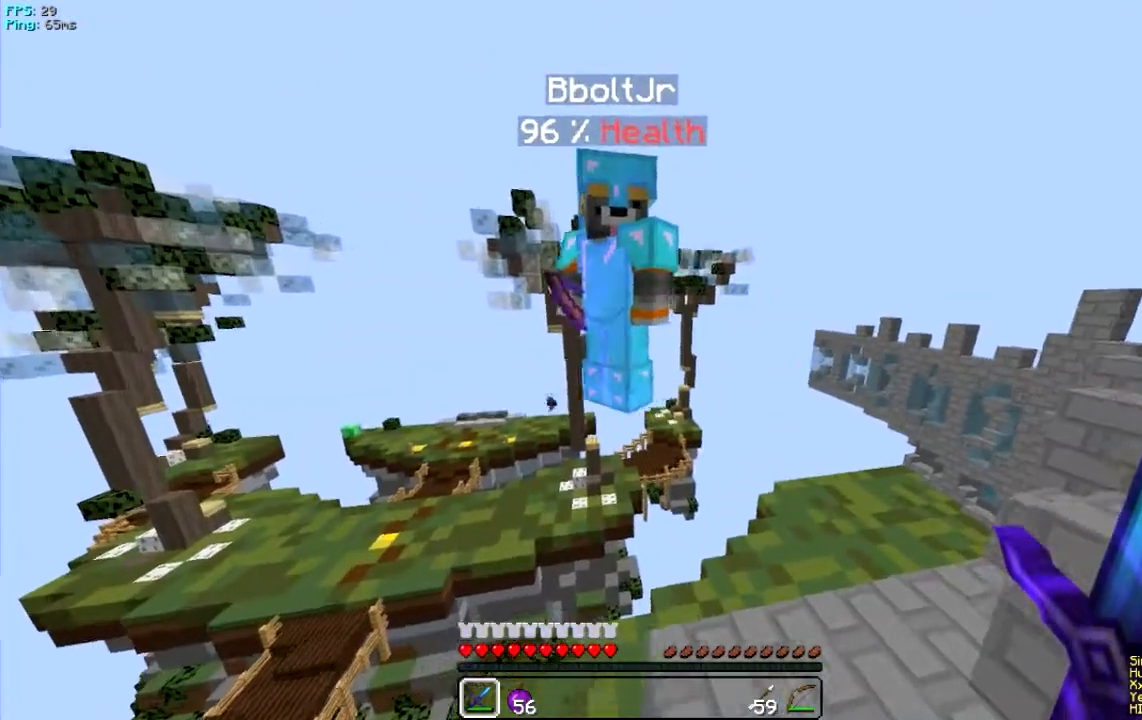
{"keys": ["w"], "mouse": [], "events": [[484, "w", "down"]]}
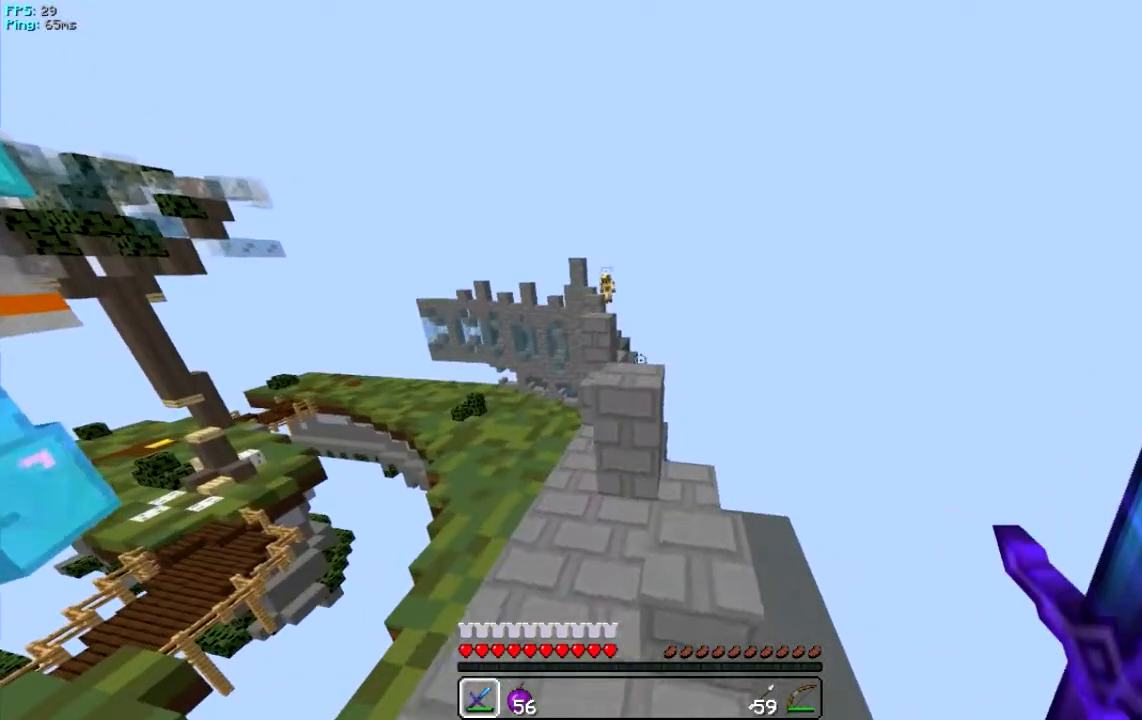
{"keys": ["w"], "mouse": [], "events": []}
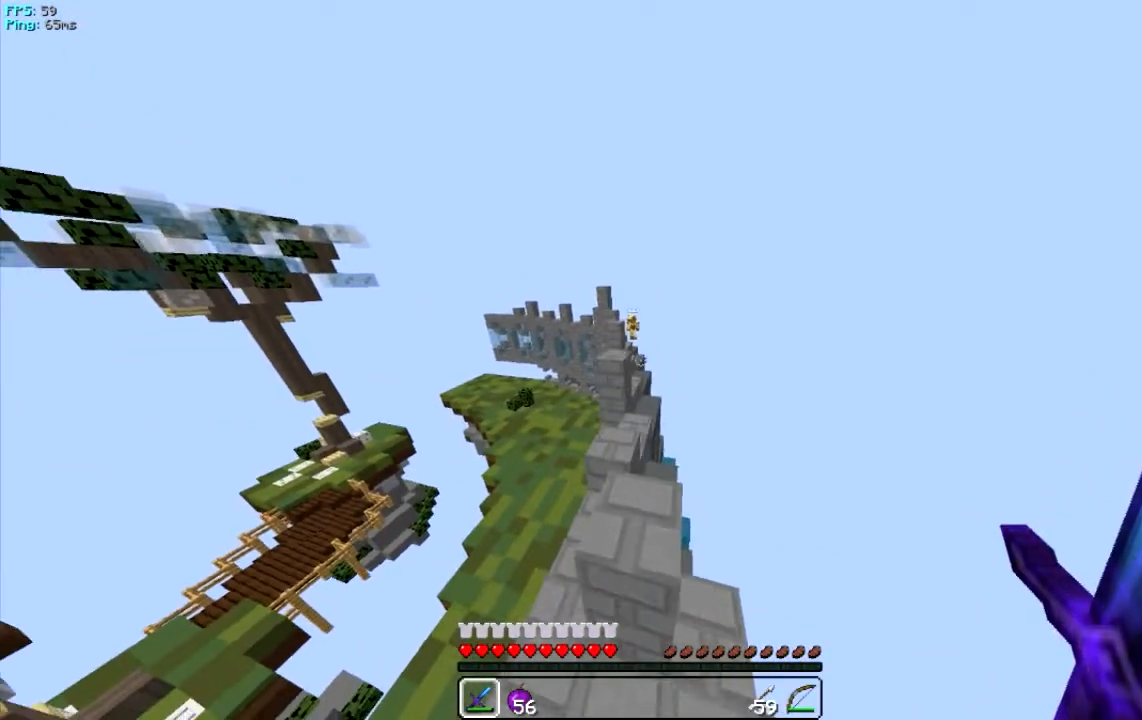
{"keys": ["a", "w"], "mouse": [], "events": [[484, "a", "down"]]}
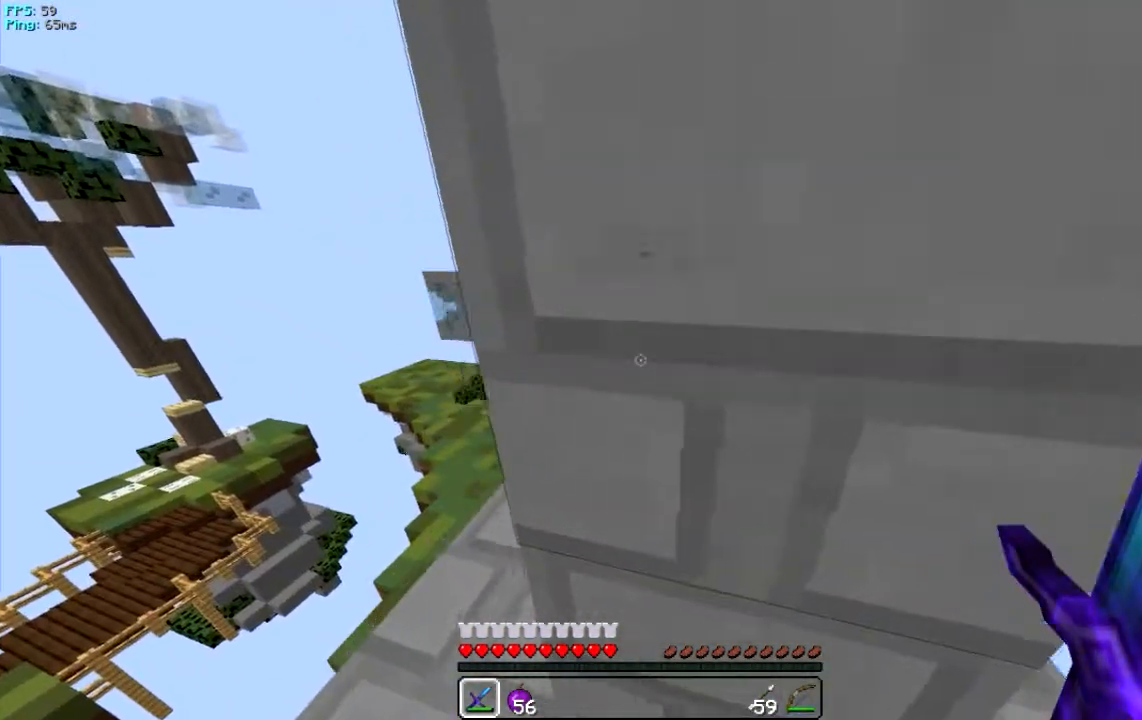
{"keys": ["w"], "mouse": [], "events": [[217, "a", "up"]]}
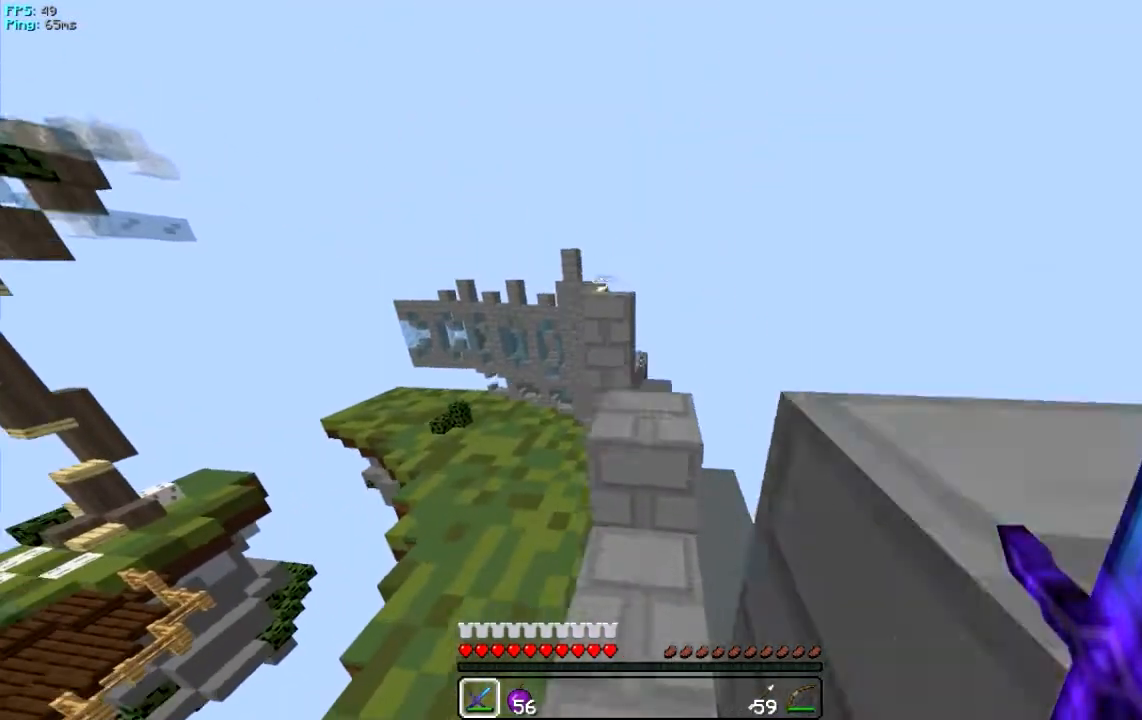
{"keys": ["w"], "mouse": [], "events": []}
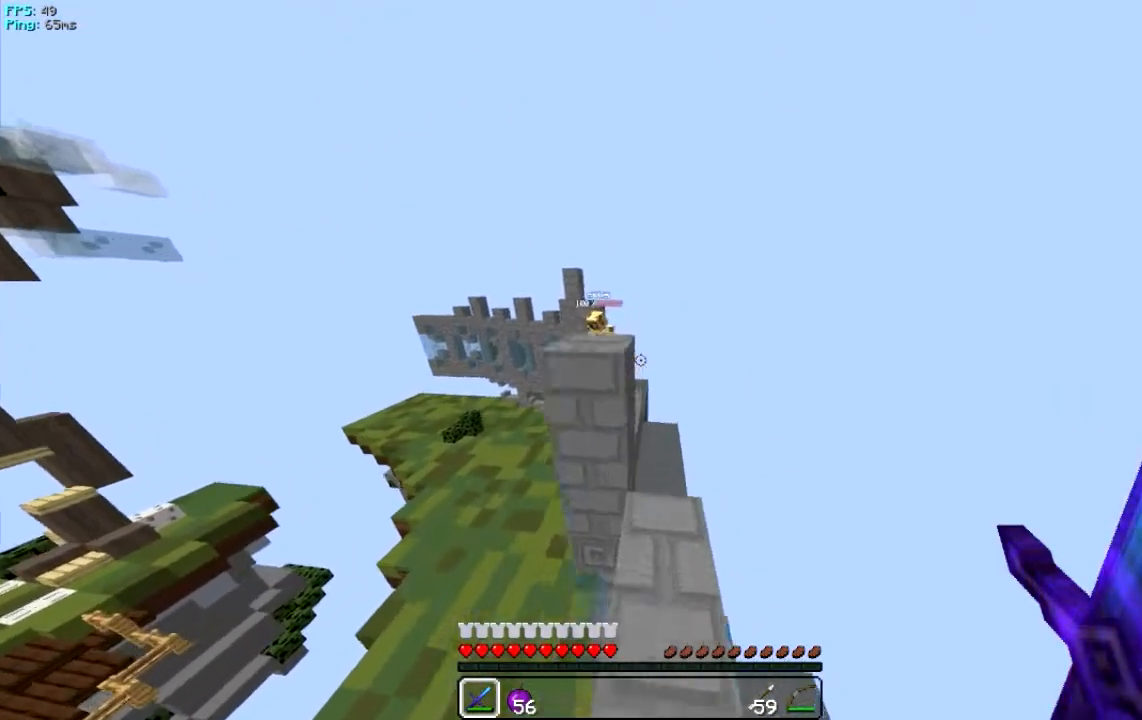
{"keys": ["a", "w"], "mouse": [], "events": [[217, "a", "down"]]}
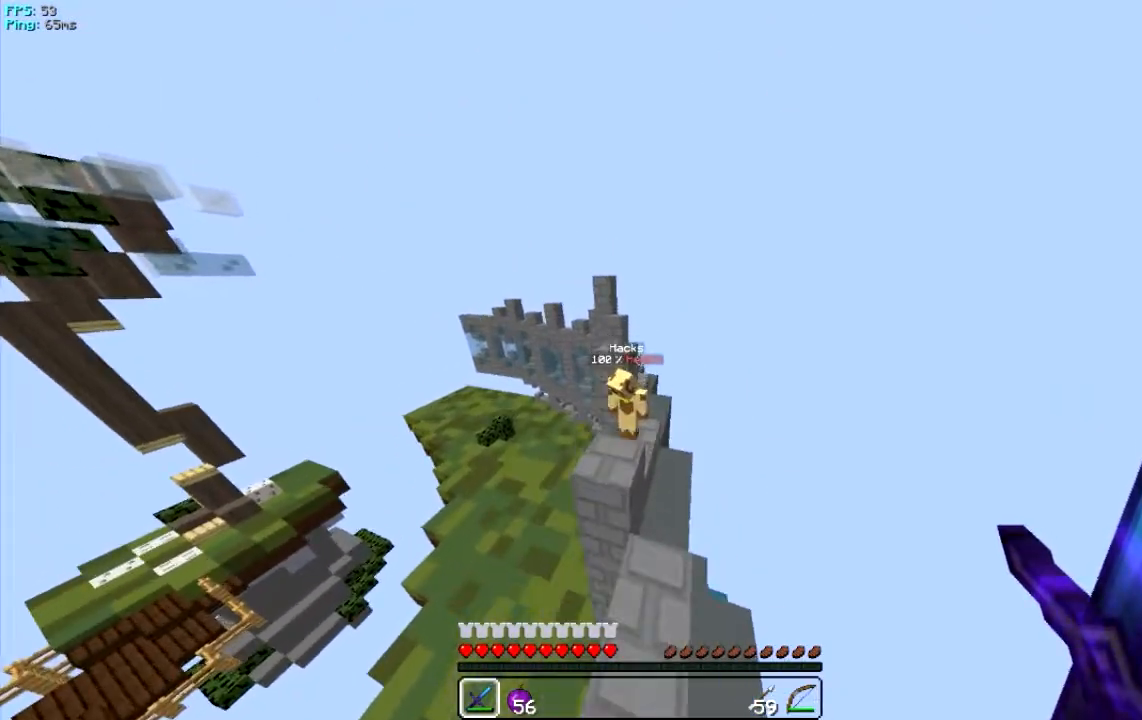
{"keys": [], "mouse": [], "events": [[17, "a", "up"], [117, "w", "up"], [251, "s", "down"], [484, "s", "up"]]}
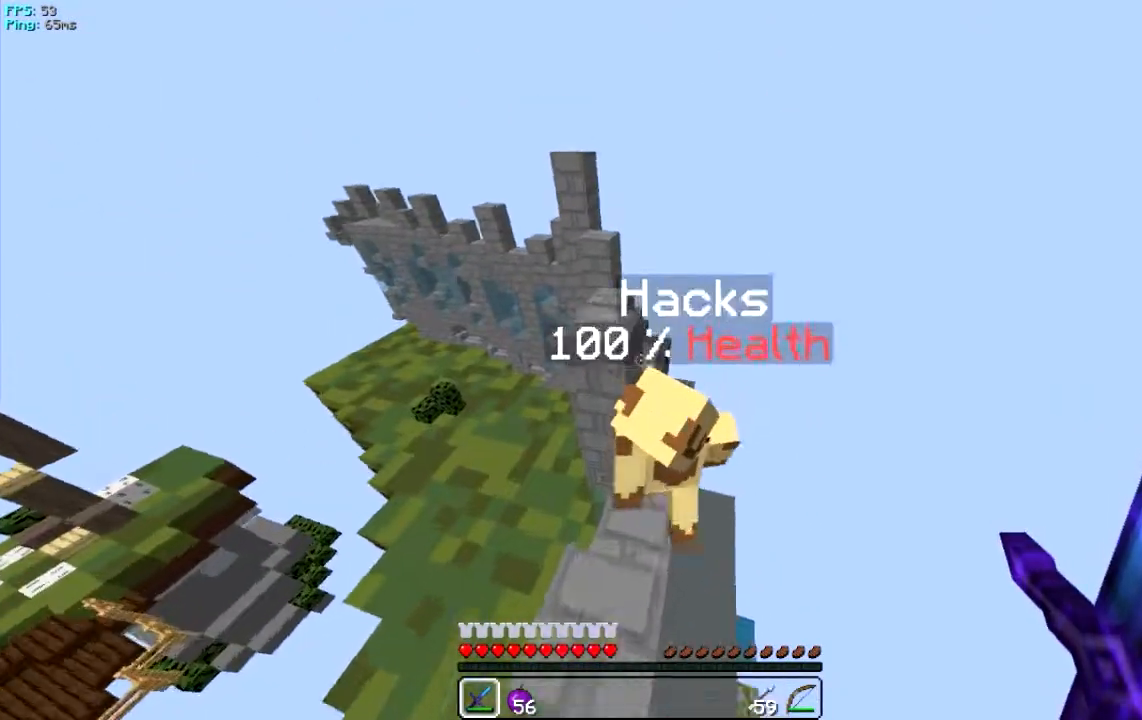
{"keys": ["w"], "mouse": [], "events": [[50, "w", "down"]]}
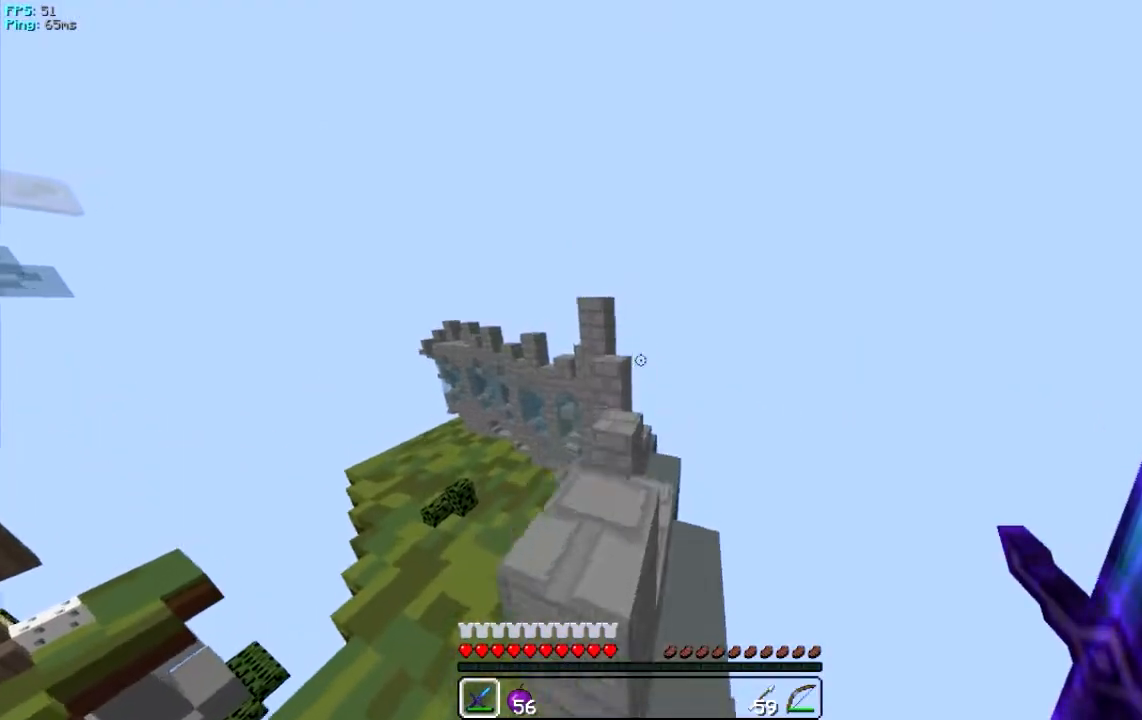
{"keys": ["w"], "mouse": [], "events": [[84, "w", "up"], [150, "w", "down"]]}
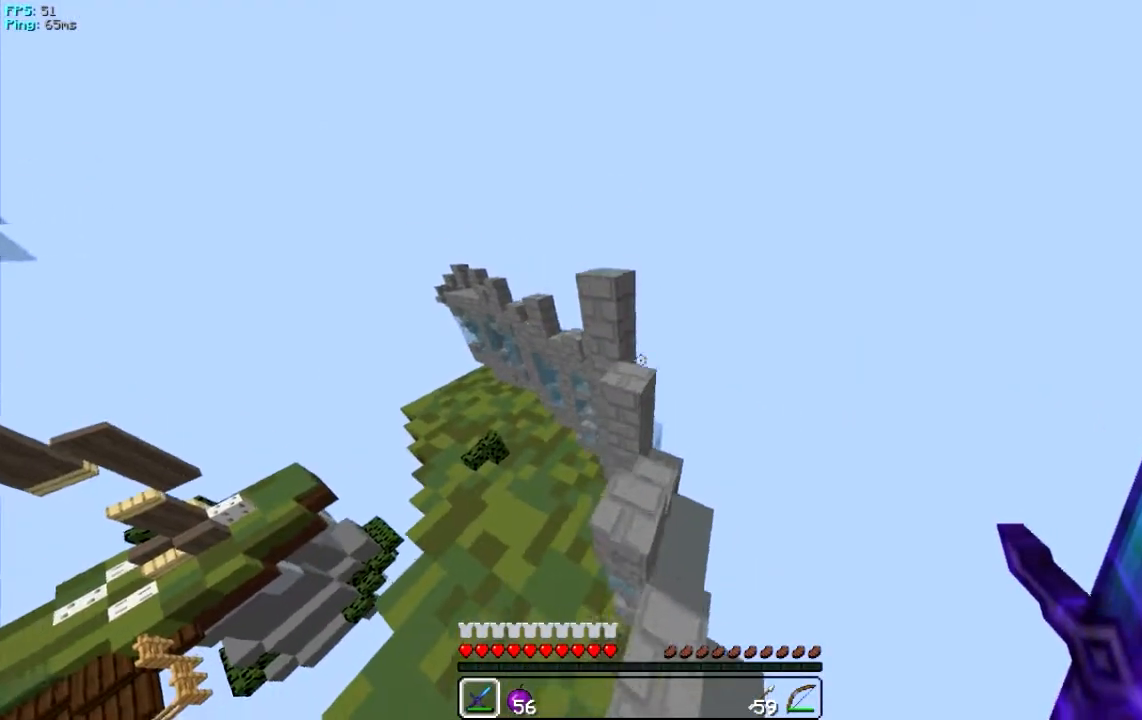
{"keys": [], "mouse": [], "events": [[16, "w", "up"], [250, "d", "down"], [484, "d", "up"]]}
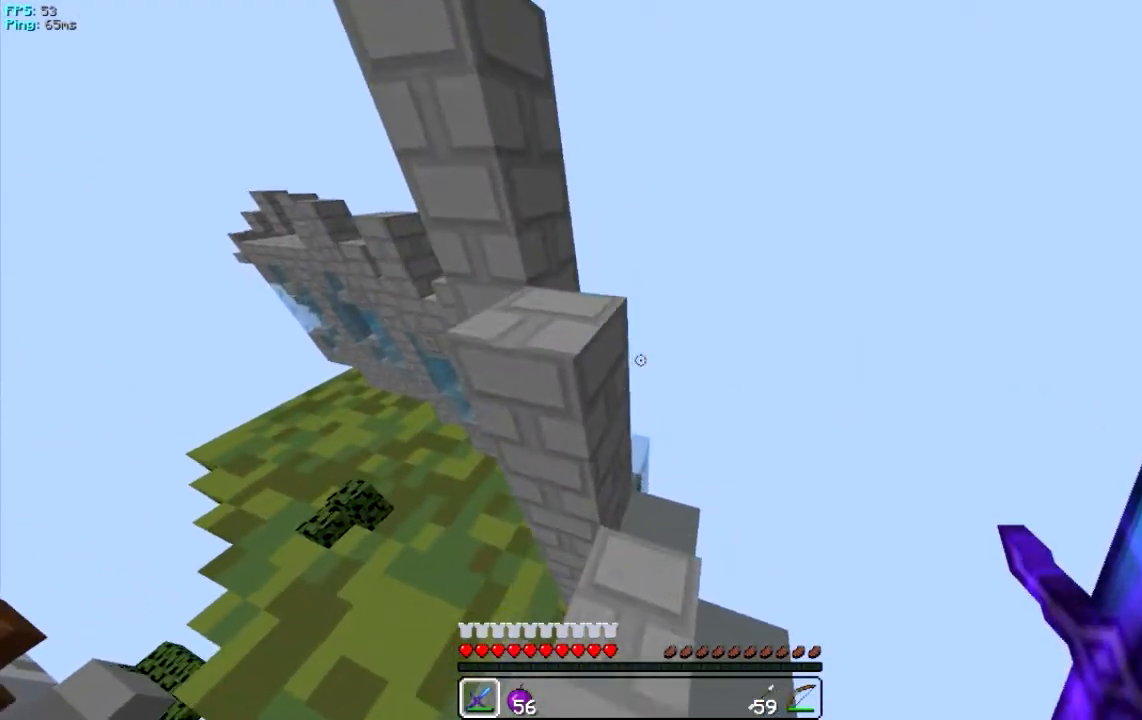
{"keys": [], "mouse": [], "events": [[84, "w", "down"], [434, "w", "up"]]}
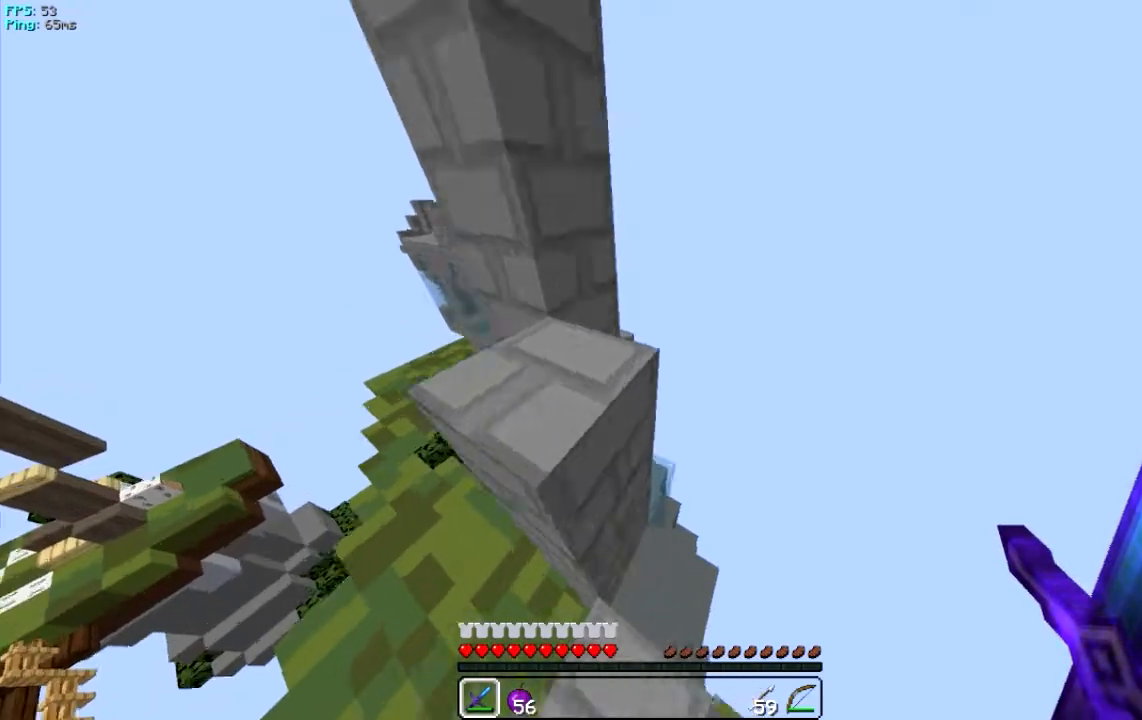
{"keys": [], "mouse": [], "events": []}
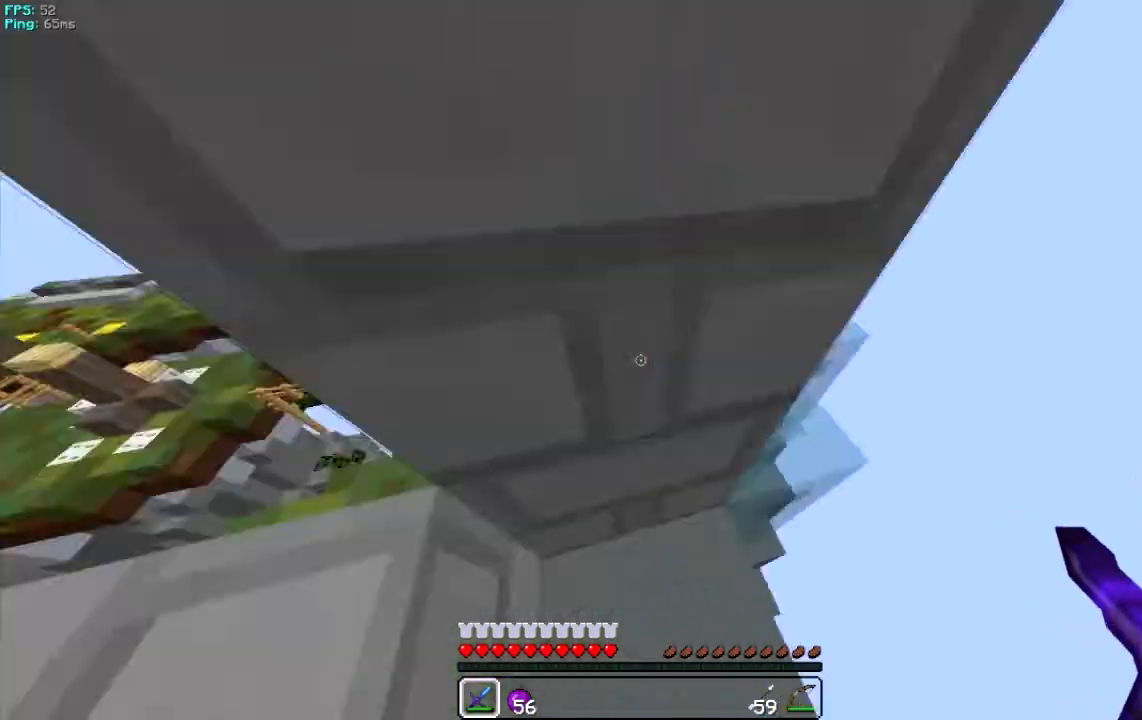
{"keys": [], "mouse": [], "events": []}
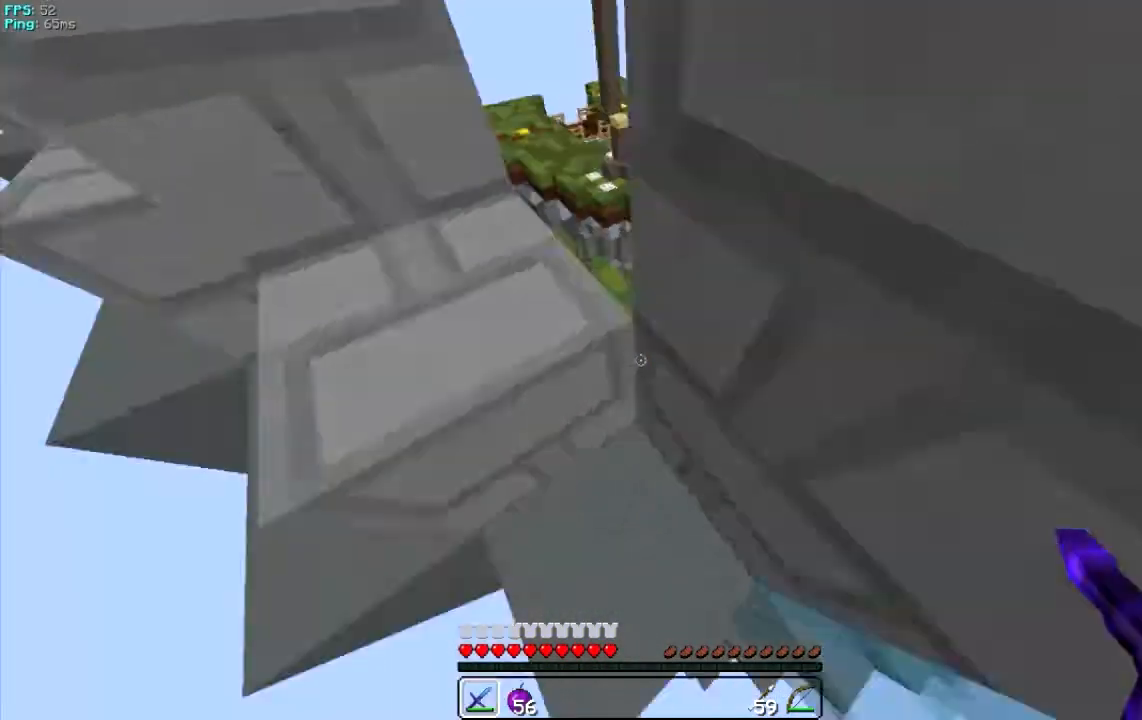
{"keys": ["w"], "mouse": [], "events": [[217, "w", "down"]]}
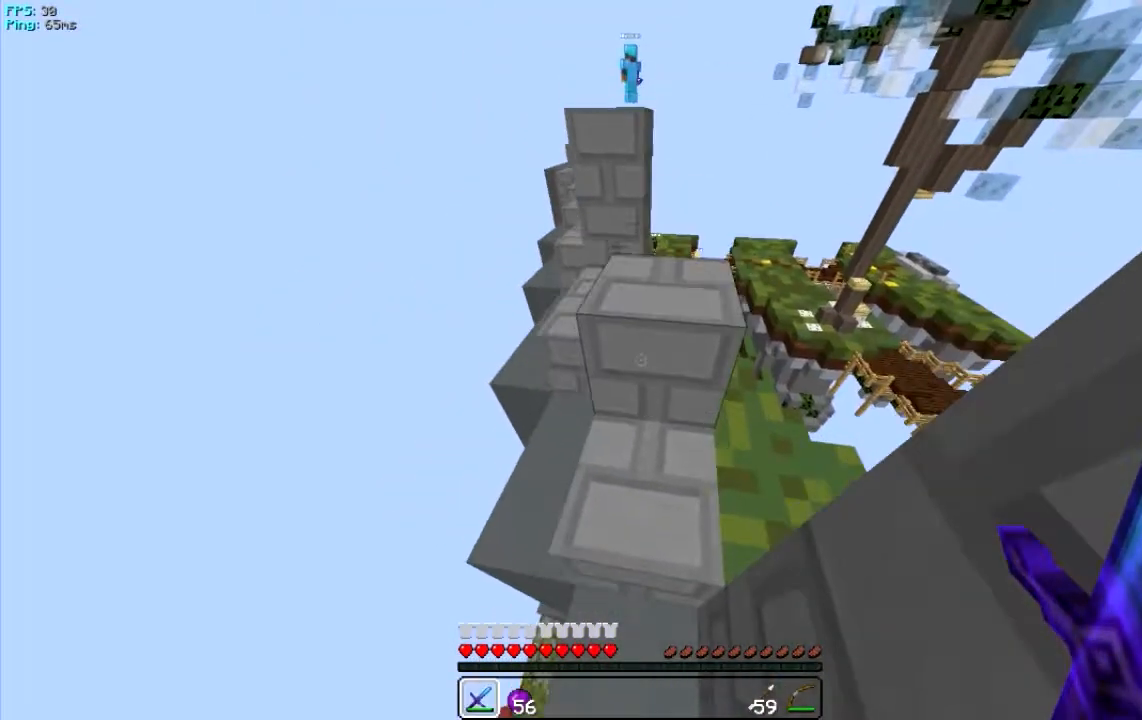
{"keys": ["a", "w"], "mouse": [], "events": [[384, "a", "down"]]}
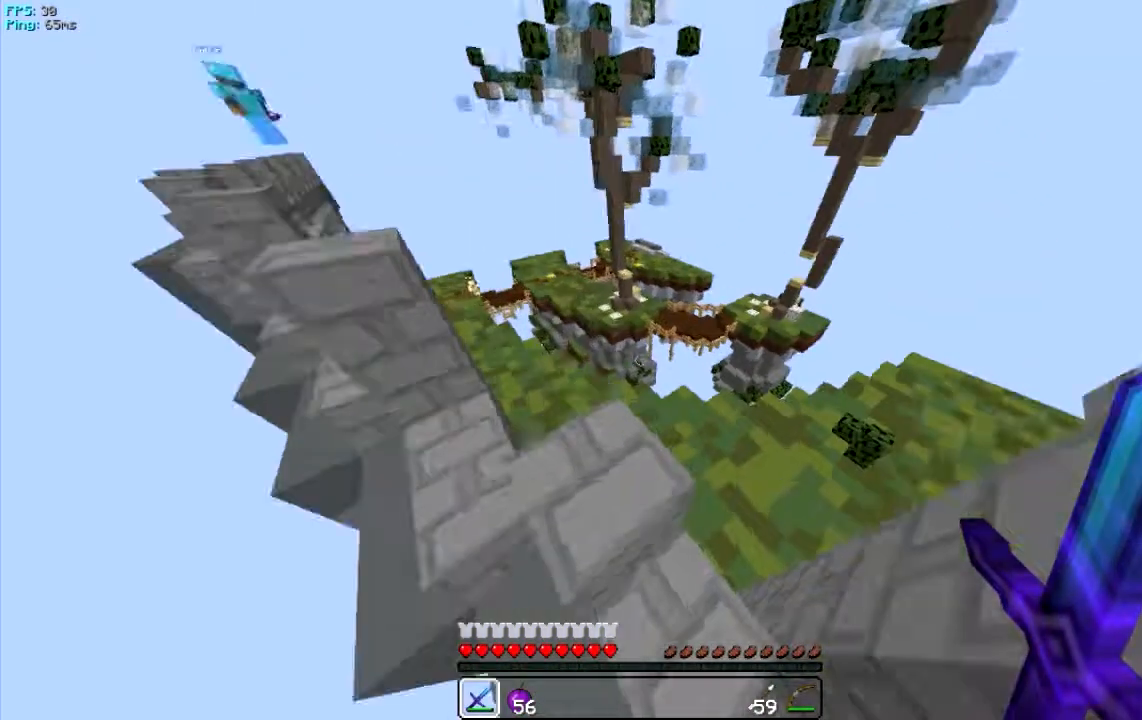
{"keys": [], "mouse": [], "events": [[167, "w", "up"], [200, "a", "up"]]}